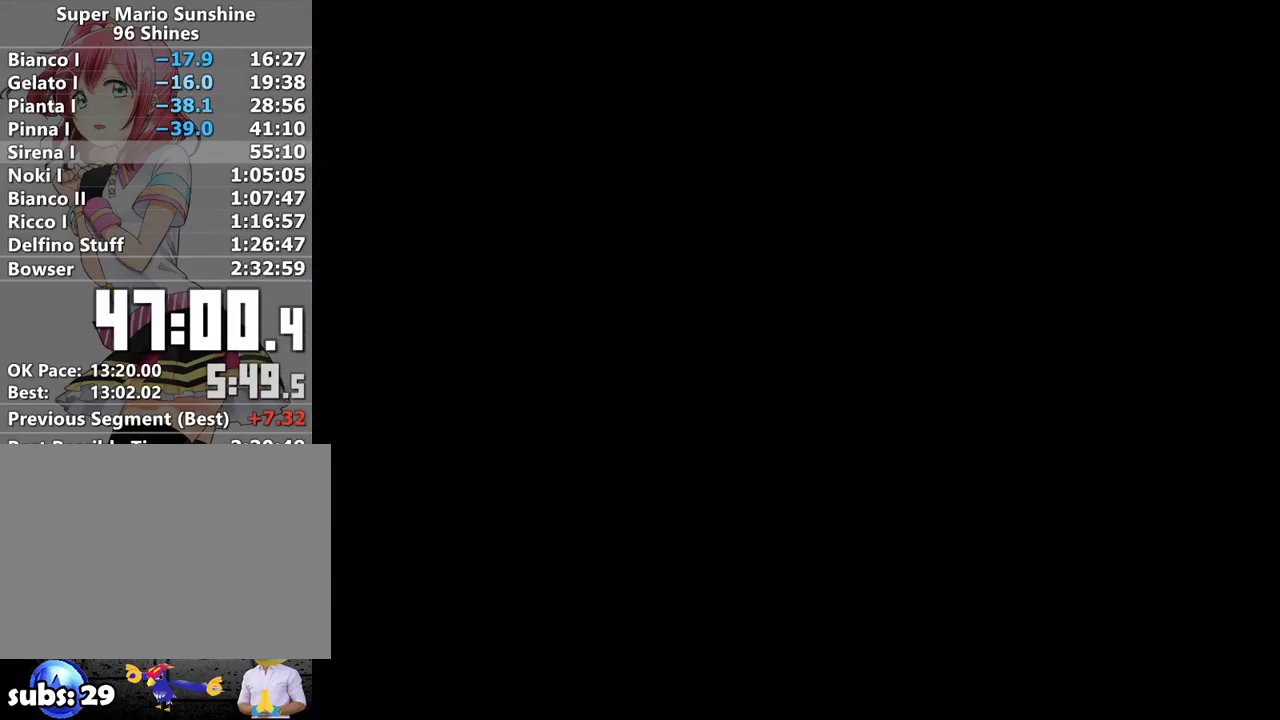
Gameplay with a controller (Nintendo layout); each line is a JSON object with the inputs held at the frame after it. "events" lists button and stick changes between this image and that frame as [ms after this image, input, new state], when the widget could be followed in between. Not read: L3 R3.
{"buttons": [], "left_stick": "up-right", "right_stick": "center", "events": []}
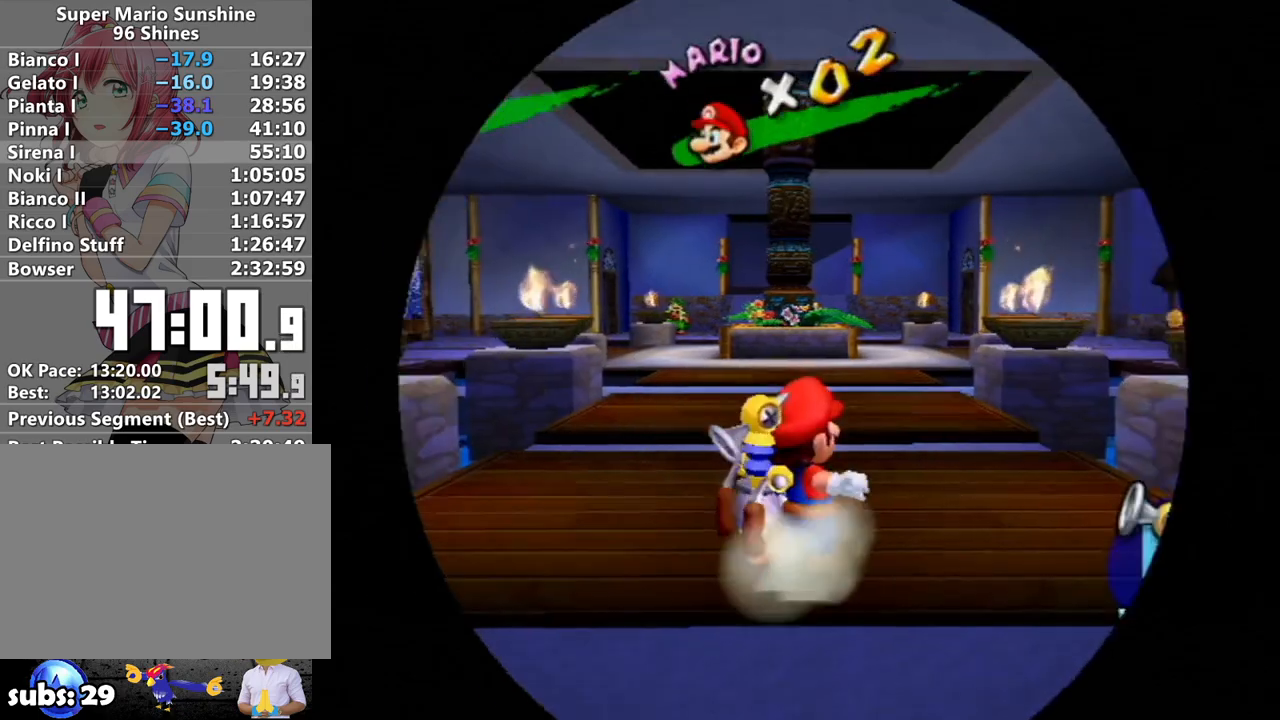
{"buttons": [], "left_stick": "up-right", "right_stick": "center", "events": [[150, "A", "down"], [233, "A", "up"], [300, "B", "down"], [400, "B", "up"]]}
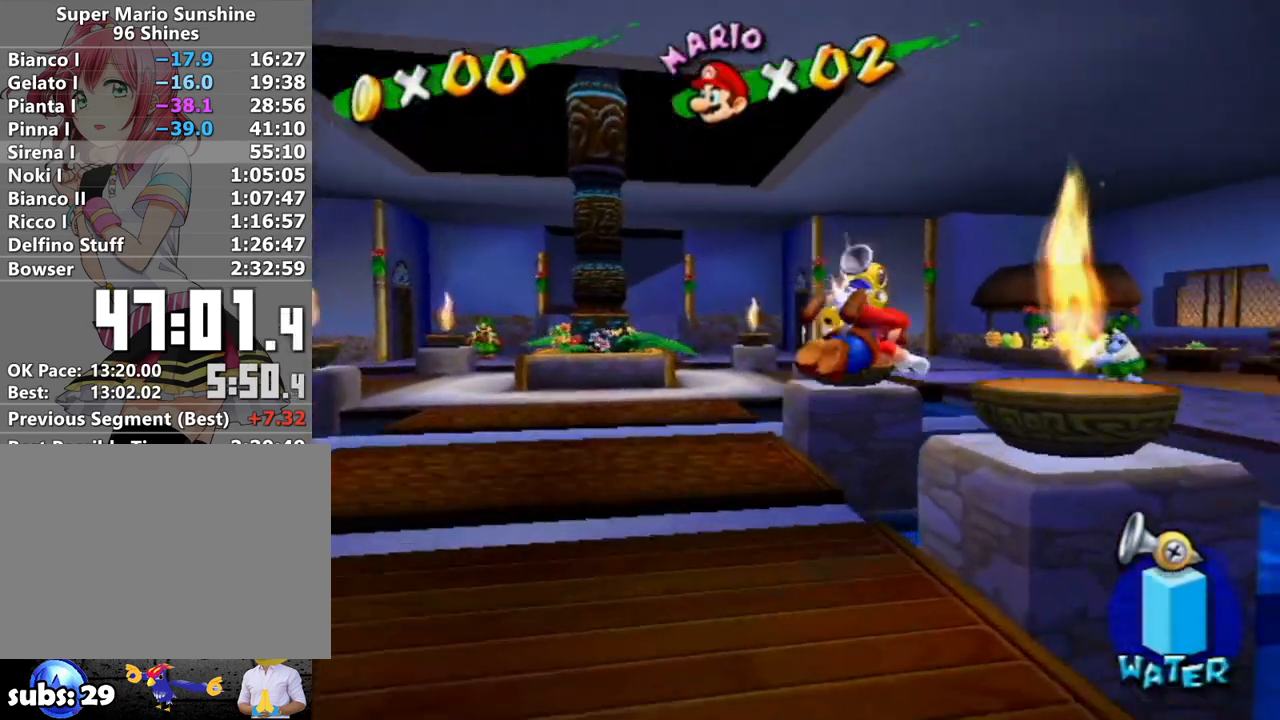
{"buttons": ["A"], "left_stick": "up-right", "right_stick": "center", "events": [[367, "A", "down"]]}
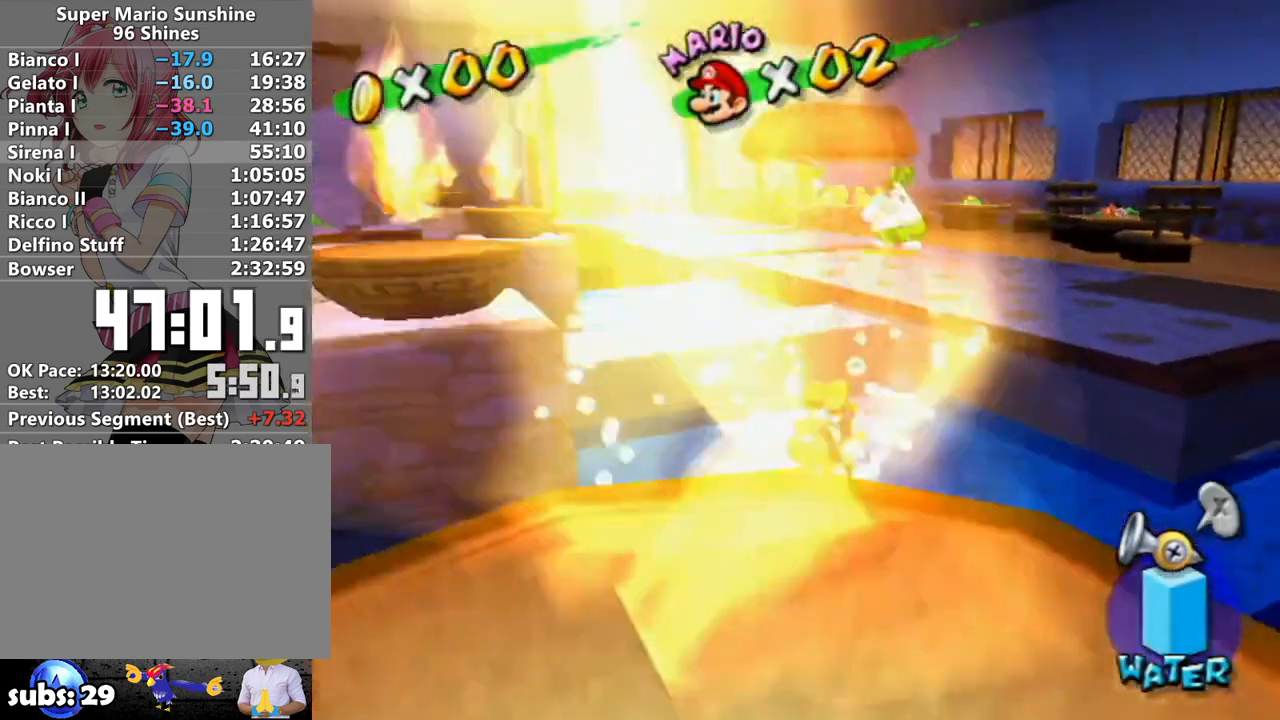
{"buttons": ["A", "B"], "left_stick": "up", "right_stick": "center", "events": [[50, "A", "up"], [167, "right_stick", "right"], [200, "left_stick", "up"], [333, "right_stick", "center"], [467, "A", "down"], [467, "B", "down"]]}
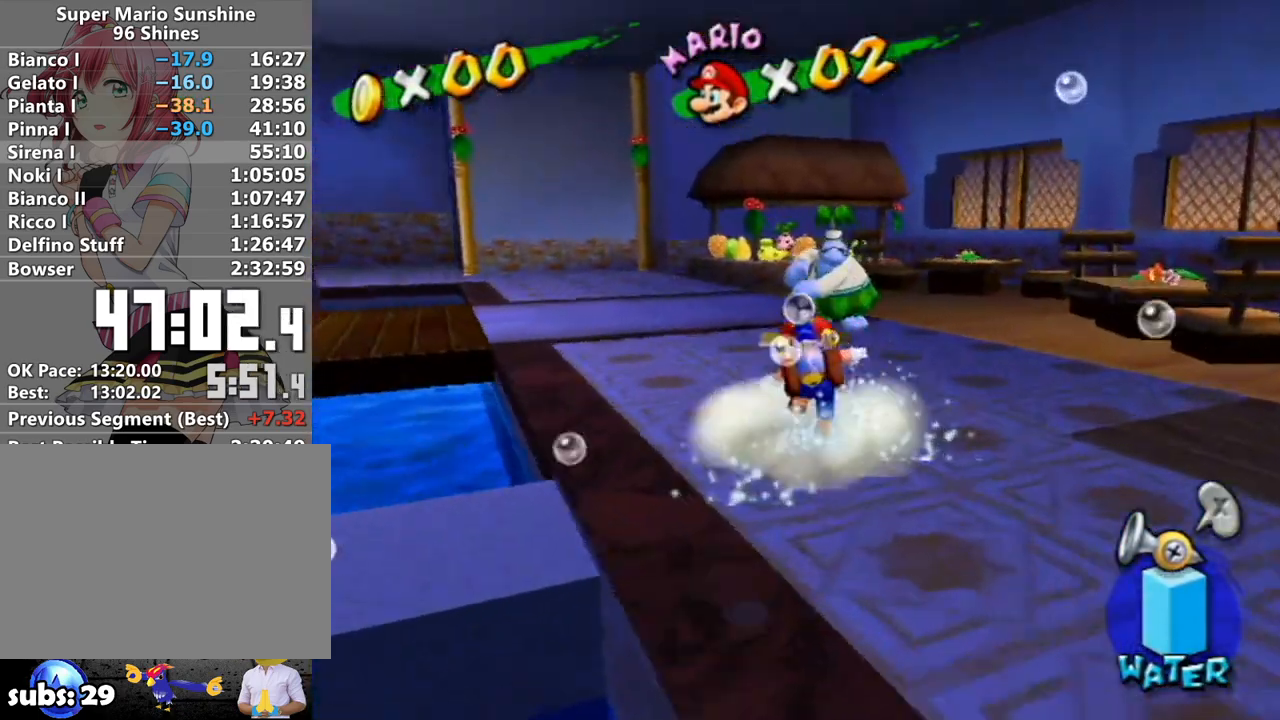
{"buttons": ["A", "B"], "left_stick": "up", "right_stick": "center", "events": []}
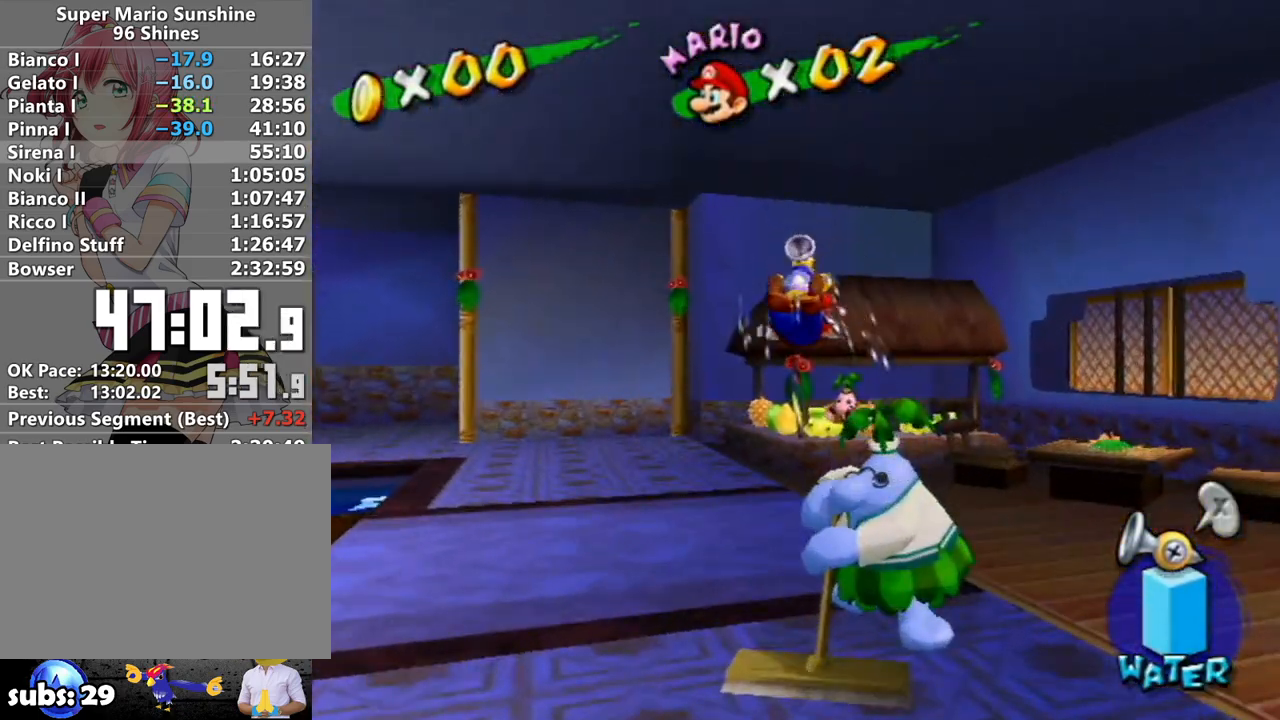
{"buttons": [], "left_stick": "up", "right_stick": "center", "events": [[50, "B", "up"], [83, "A", "up"], [333, "A", "down"], [433, "A", "up"]]}
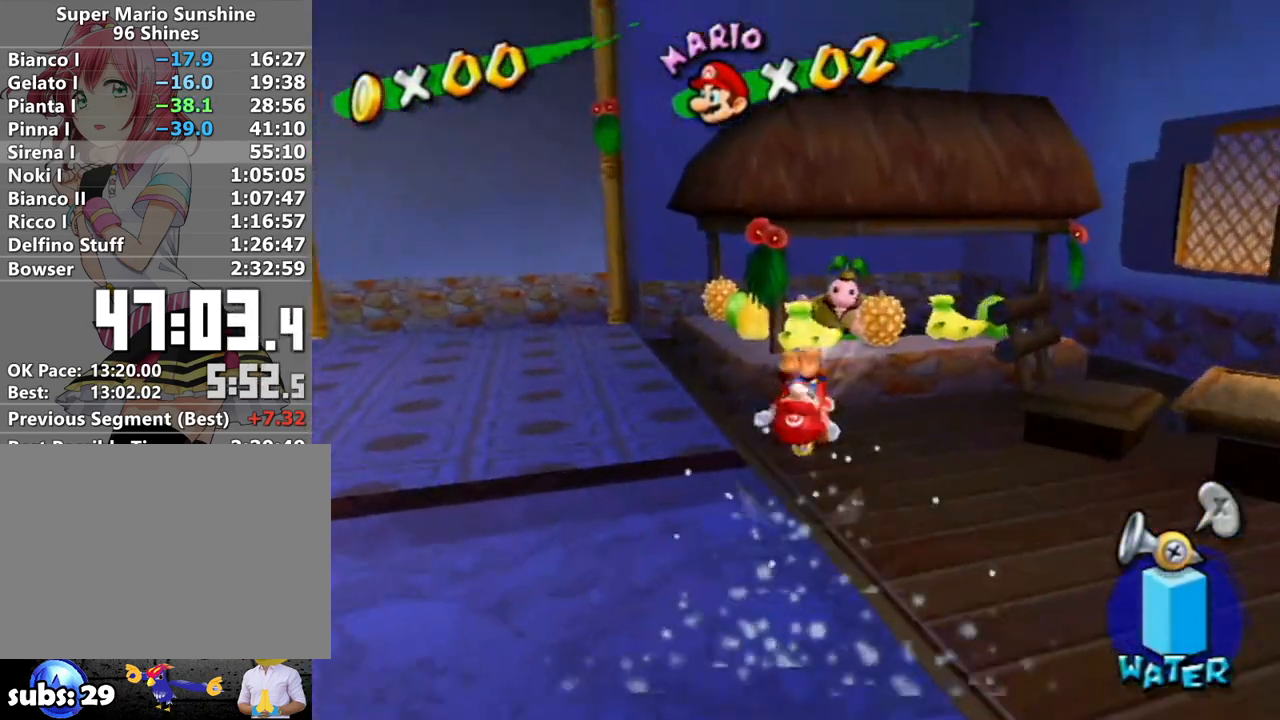
{"buttons": ["B"], "left_stick": "down", "right_stick": "center", "events": [[17, "B", "down"], [333, "left_stick", "down"]]}
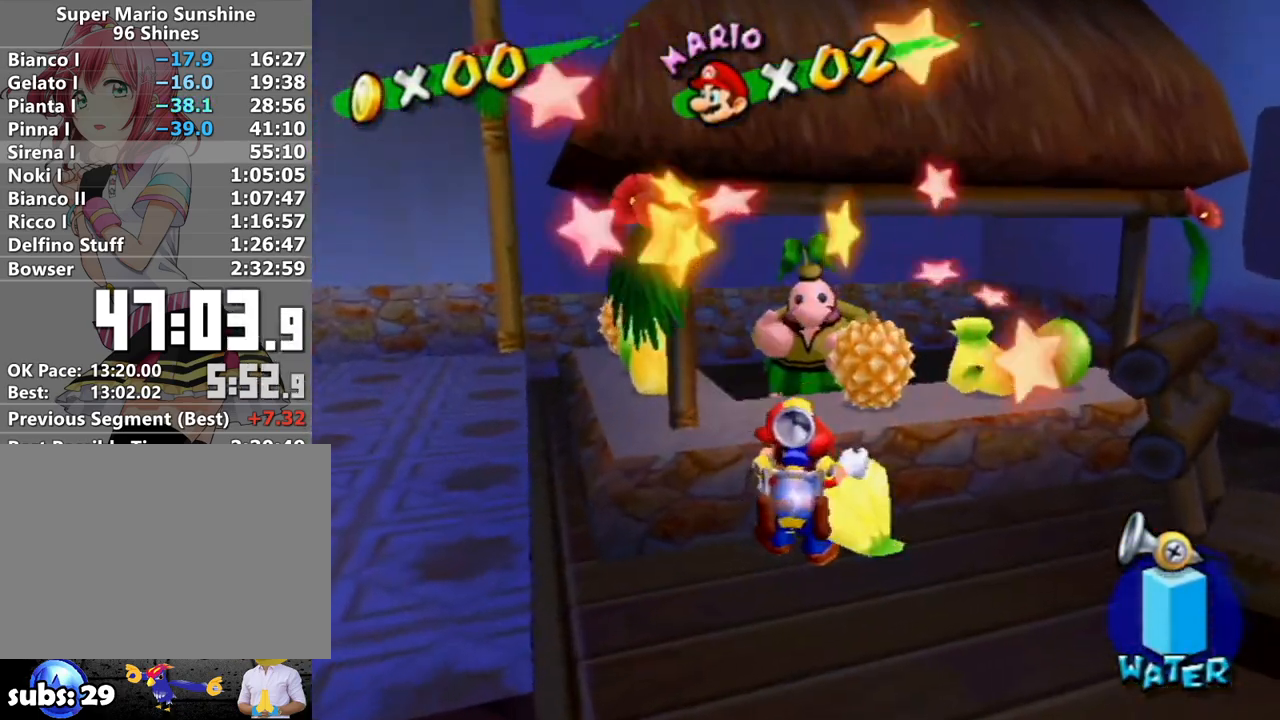
{"buttons": [], "left_stick": "down-left", "right_stick": "right", "events": [[17, "B", "up"], [150, "right_stick", "right"], [300, "left_stick", "down-left"]]}
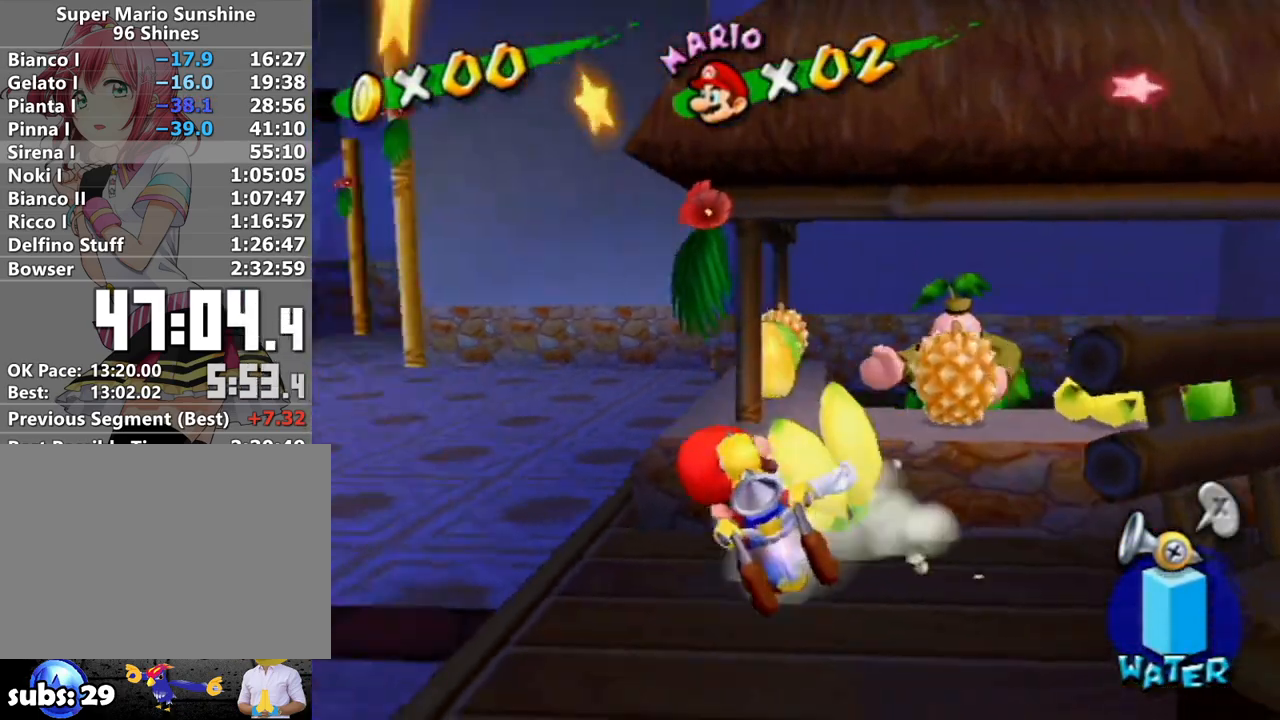
{"buttons": [], "left_stick": "up-left", "right_stick": "center", "events": [[50, "left_stick", "left"], [233, "left_stick", "up-left"], [450, "right_stick", "center"]]}
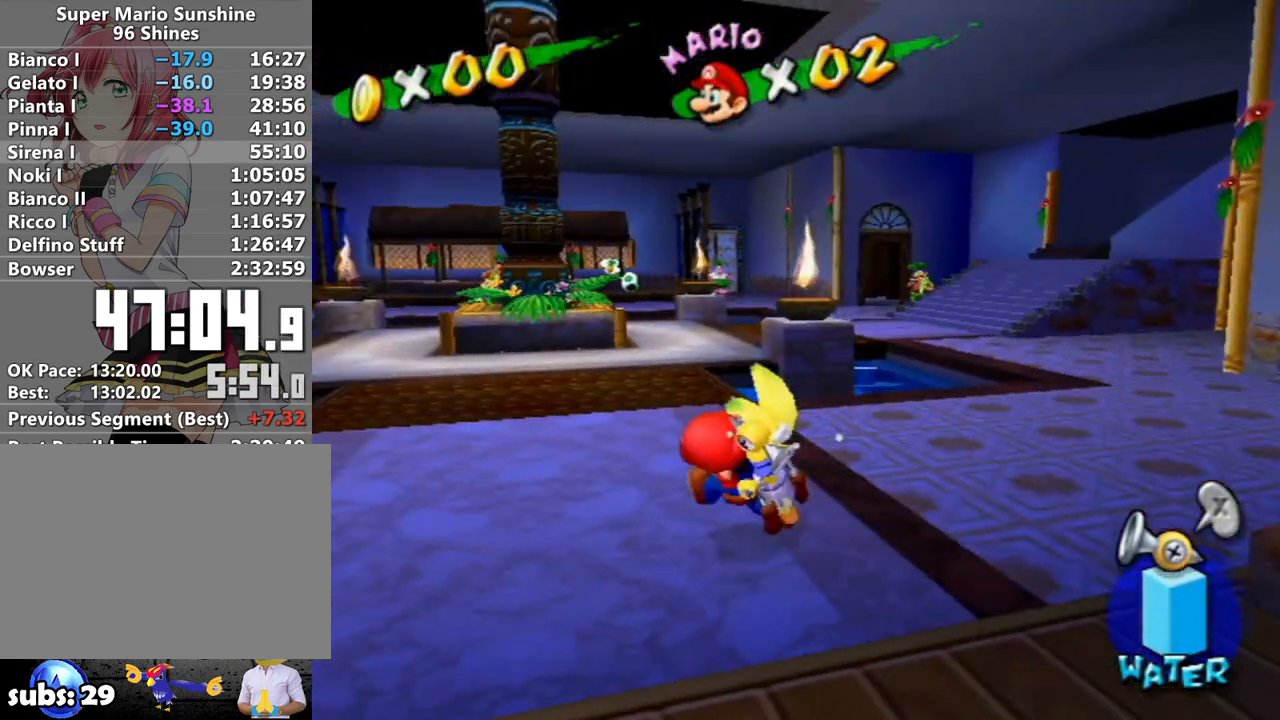
{"buttons": [], "left_stick": "up", "right_stick": "center", "events": [[17, "left_stick", "up"], [367, "left_stick", "up-left"], [483, "left_stick", "up"]]}
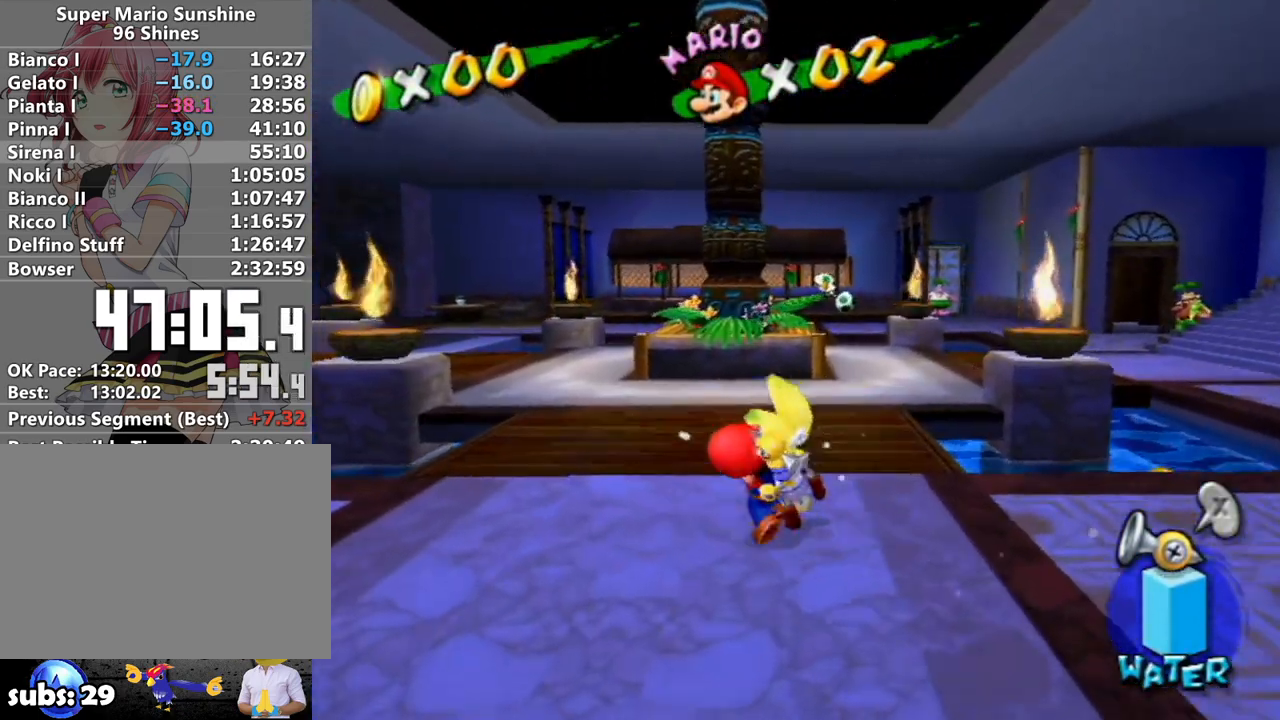
{"buttons": [], "left_stick": "up", "right_stick": "center", "events": [[233, "A", "down"], [300, "A", "up"]]}
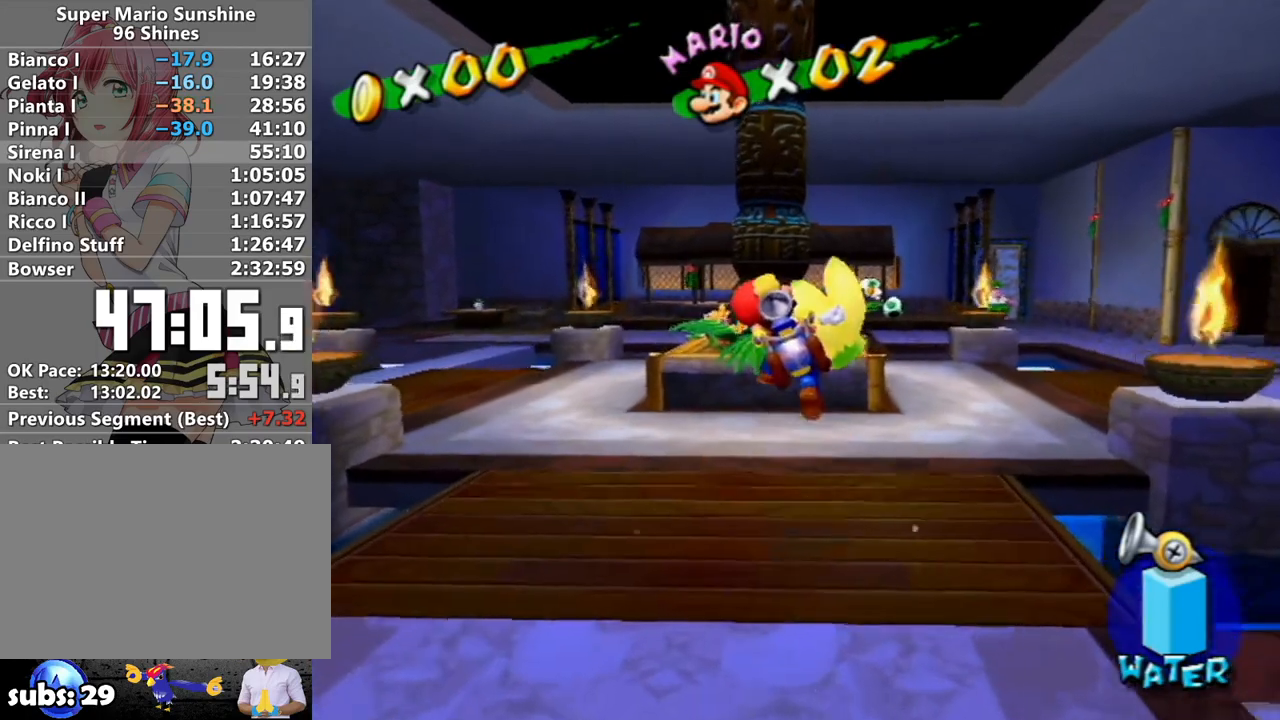
{"buttons": ["A"], "left_stick": "up-right", "right_stick": "center", "events": [[333, "A", "down"], [367, "left_stick", "up-right"]]}
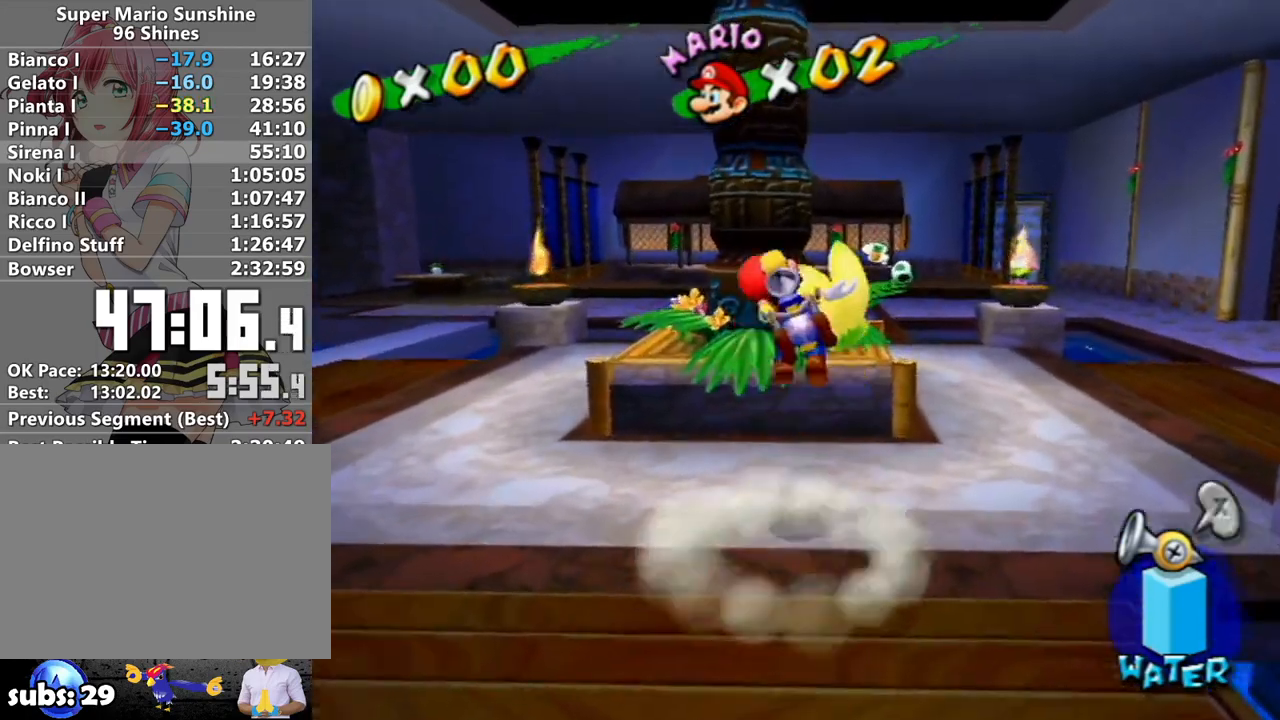
{"buttons": [], "left_stick": "up", "right_stick": "center", "events": [[50, "A", "up"], [417, "left_stick", "up"]]}
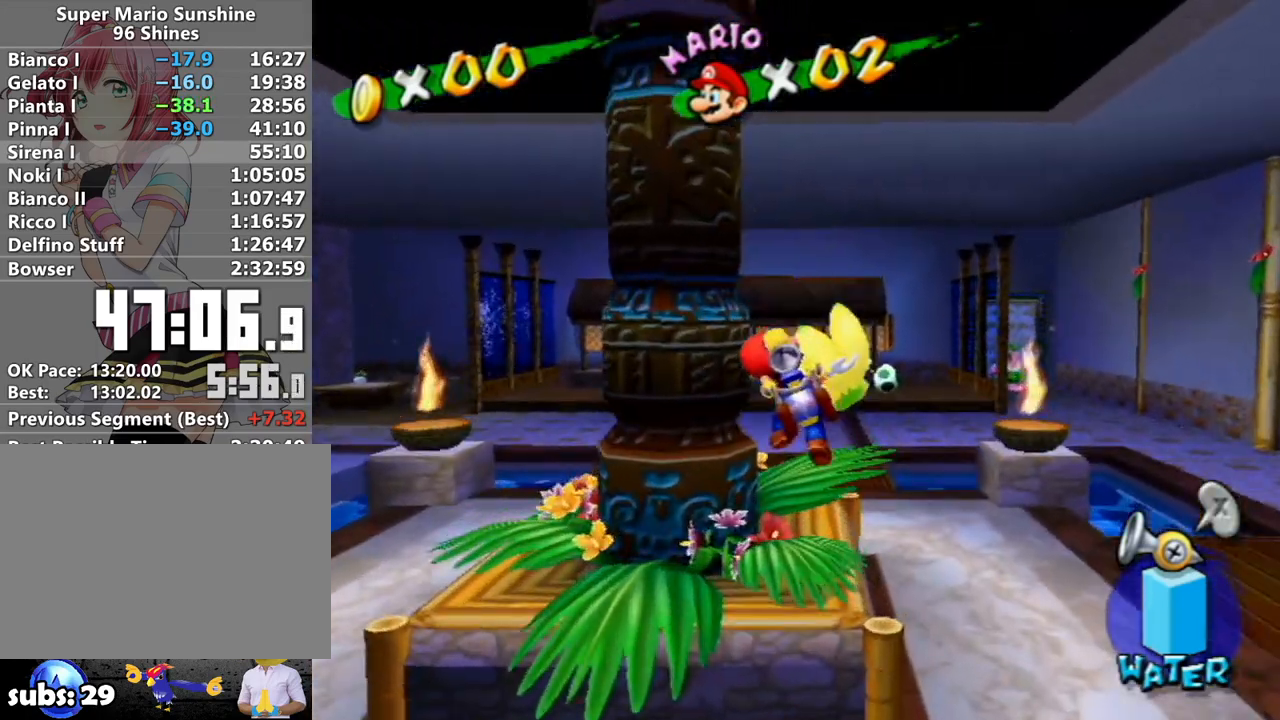
{"buttons": ["A"], "left_stick": "up-left", "right_stick": "center", "events": [[167, "A", "down"], [250, "left_stick", "up-left"]]}
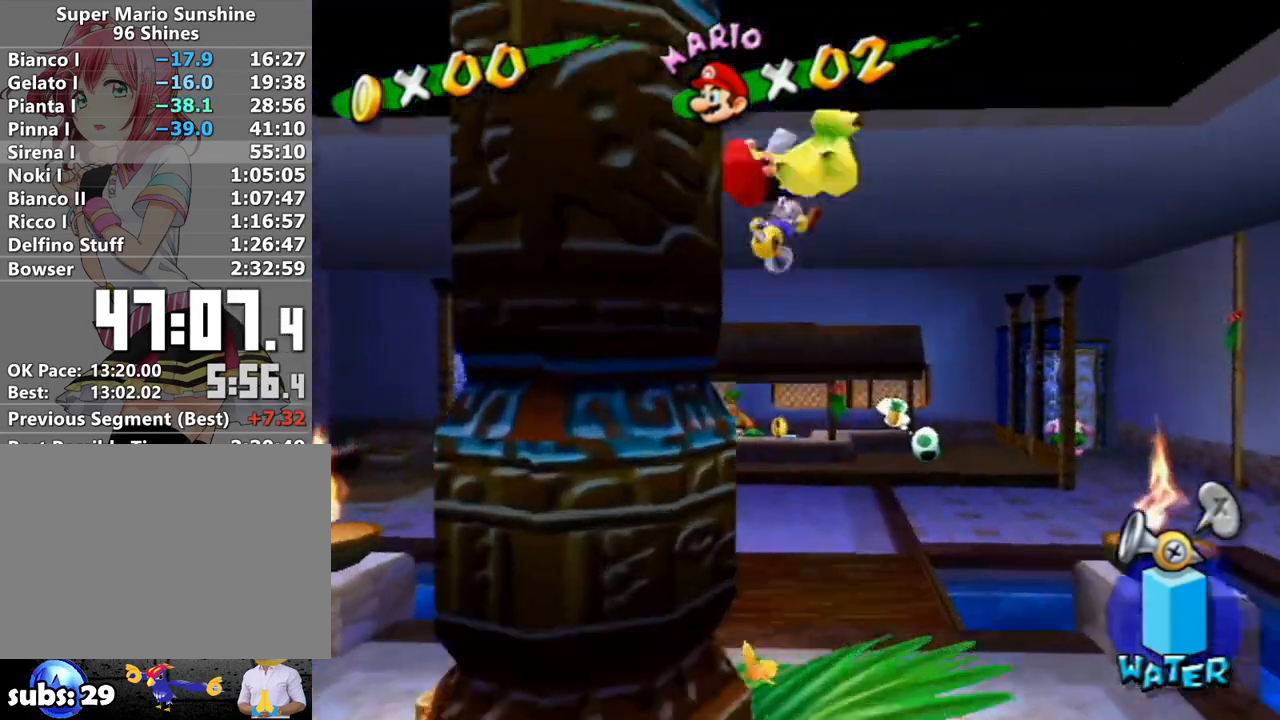
{"buttons": [], "left_stick": "center", "right_stick": "center", "events": [[467, "A", "up"], [483, "left_stick", "center"]]}
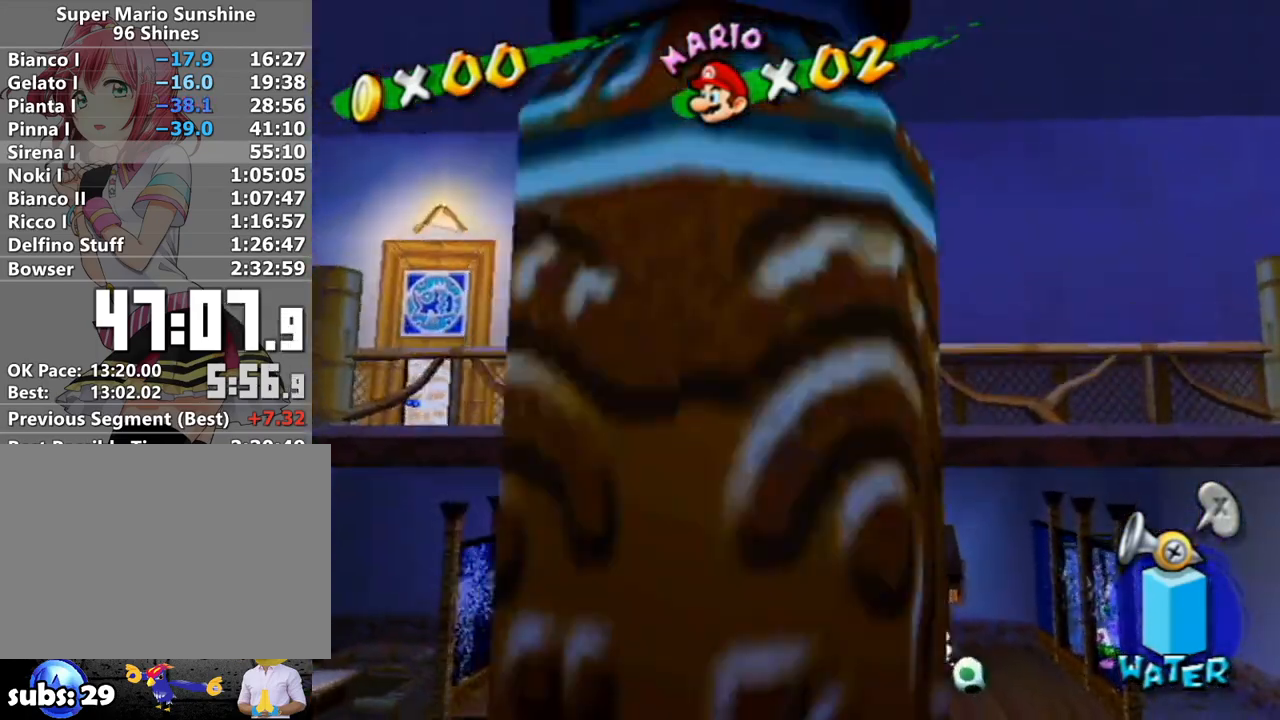
{"buttons": ["A"], "left_stick": "down", "right_stick": "center", "events": [[50, "A", "down"], [50, "left_stick", "down"]]}
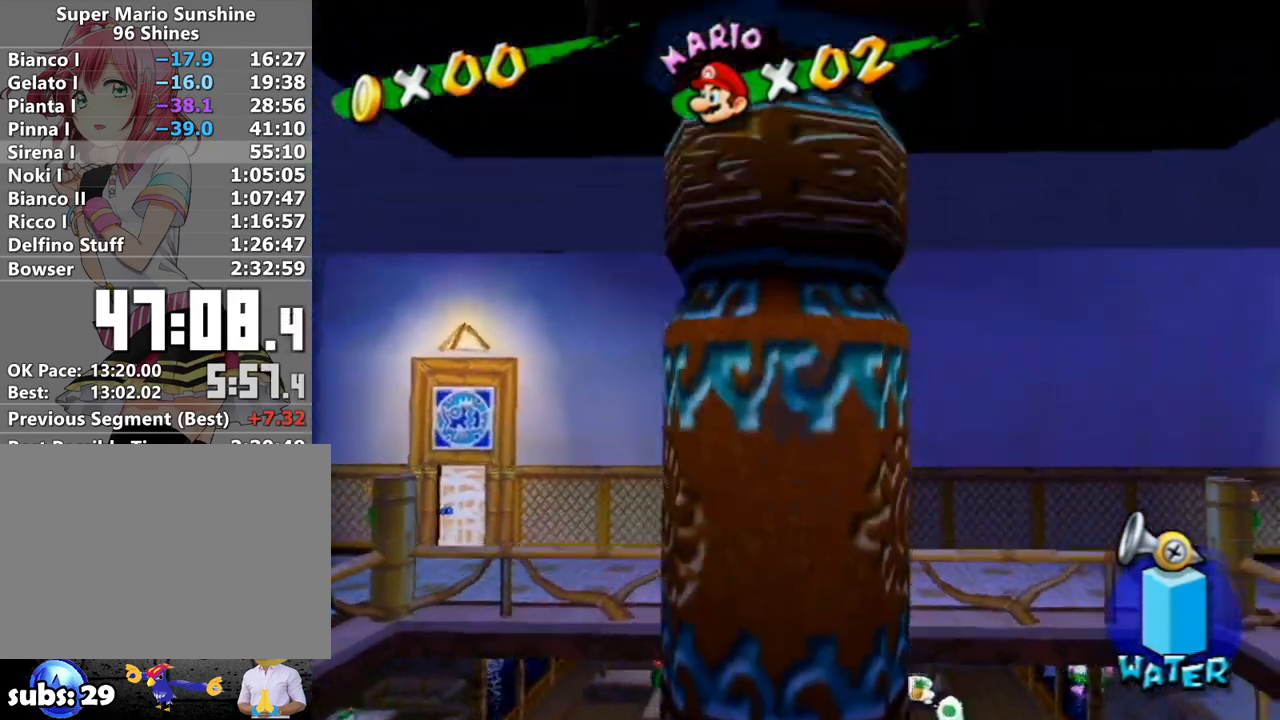
{"buttons": ["A"], "left_stick": "up", "right_stick": "center", "events": [[233, "A", "up"], [333, "A", "down"], [383, "left_stick", "up"]]}
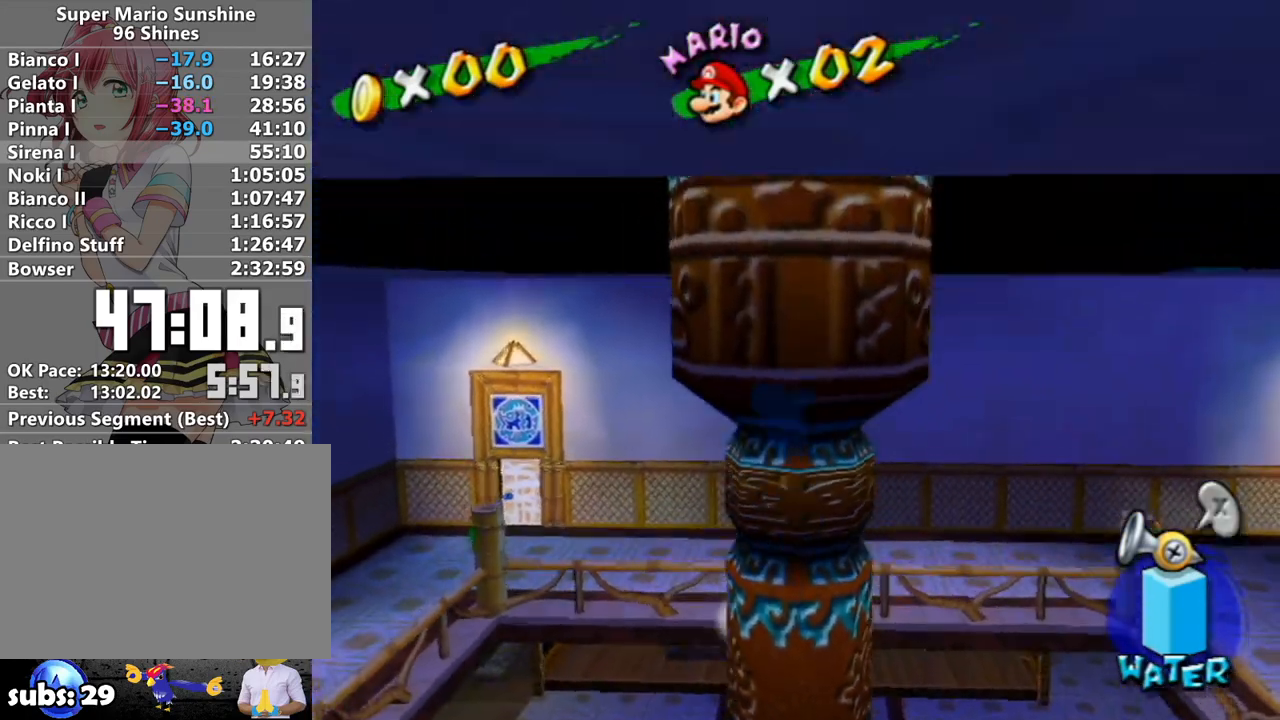
{"buttons": ["A"], "left_stick": "down", "right_stick": "center", "events": [[83, "left_stick", "up-right"], [233, "left_stick", "up"], [367, "A", "up"], [400, "left_stick", "center"], [450, "A", "down"], [450, "left_stick", "down"]]}
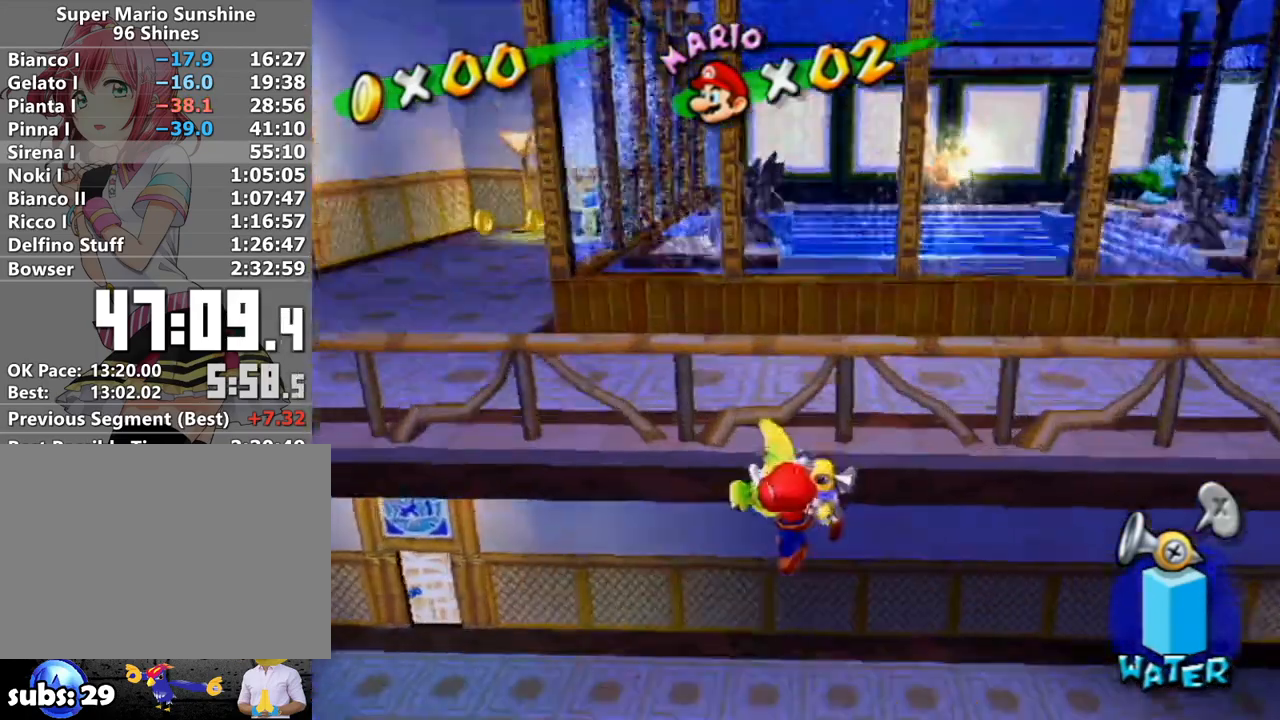
{"buttons": [], "left_stick": "down", "right_stick": "center", "events": [[17, "A", "up"]]}
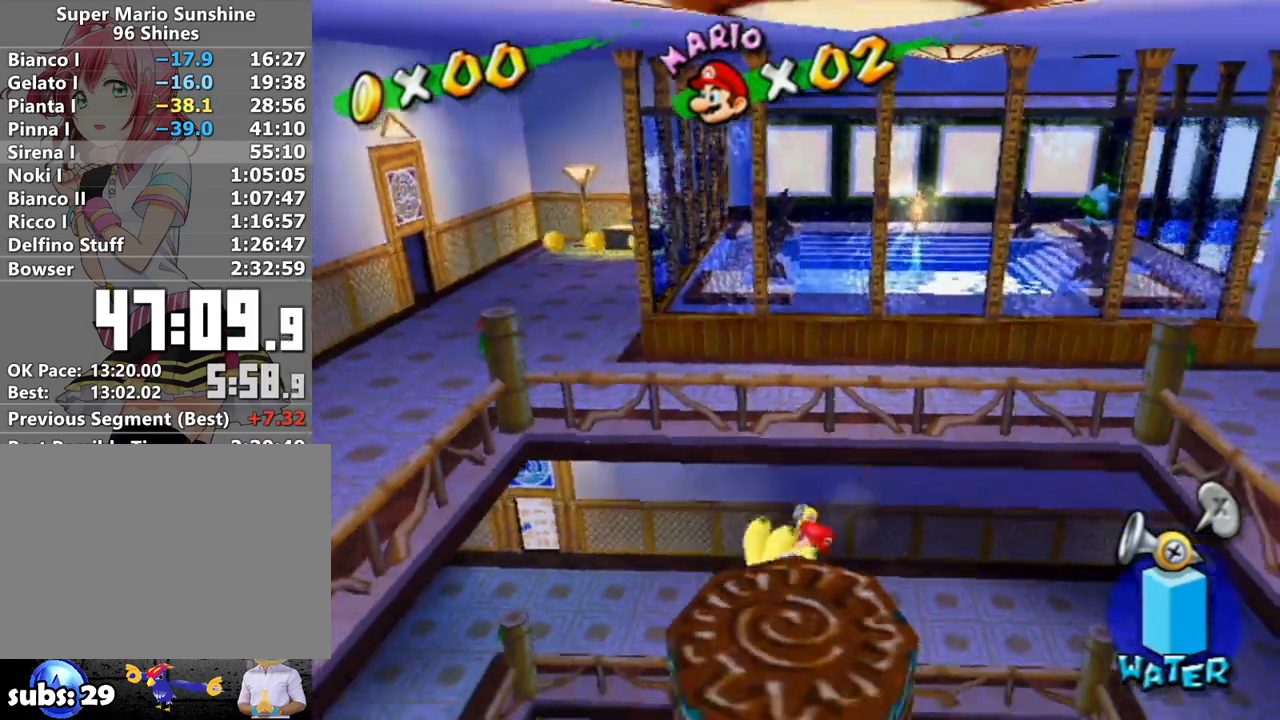
{"buttons": [], "left_stick": "up", "right_stick": "center", "events": [[50, "A", "down"], [50, "left_stick", "up"], [300, "A", "up"]]}
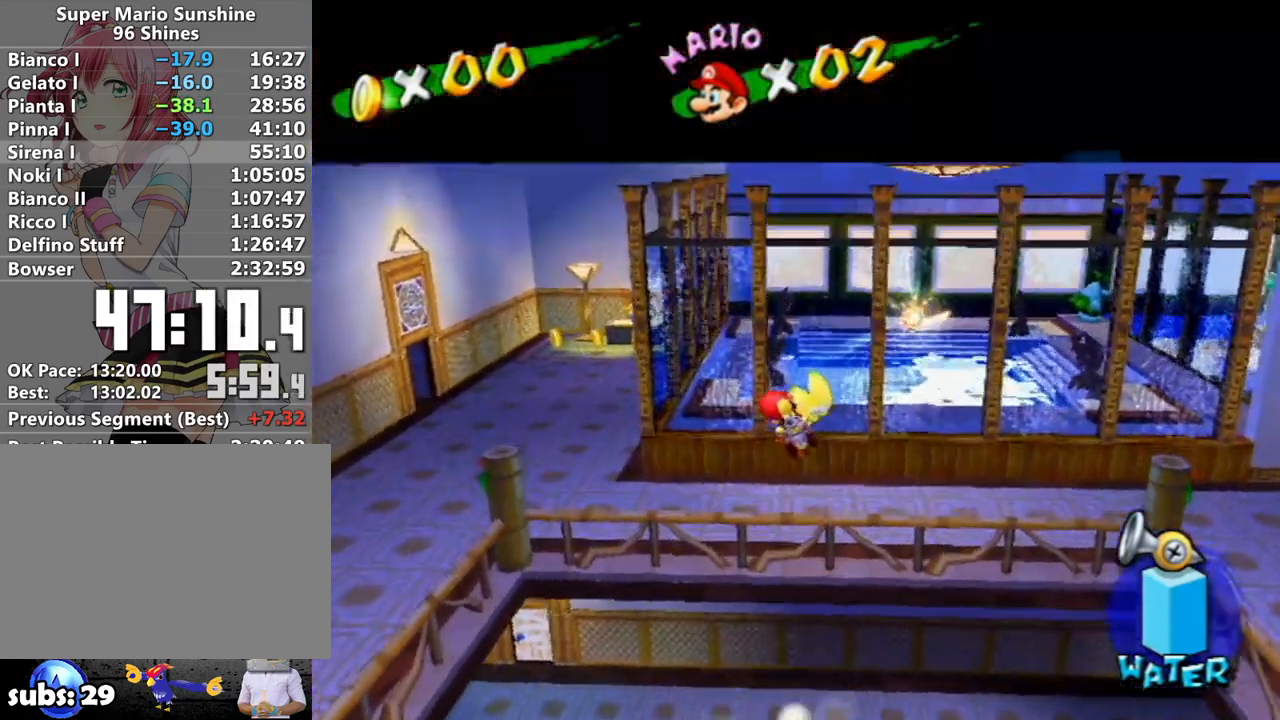
{"buttons": [], "left_stick": "center", "right_stick": "center", "events": [[383, "left_stick", "center"]]}
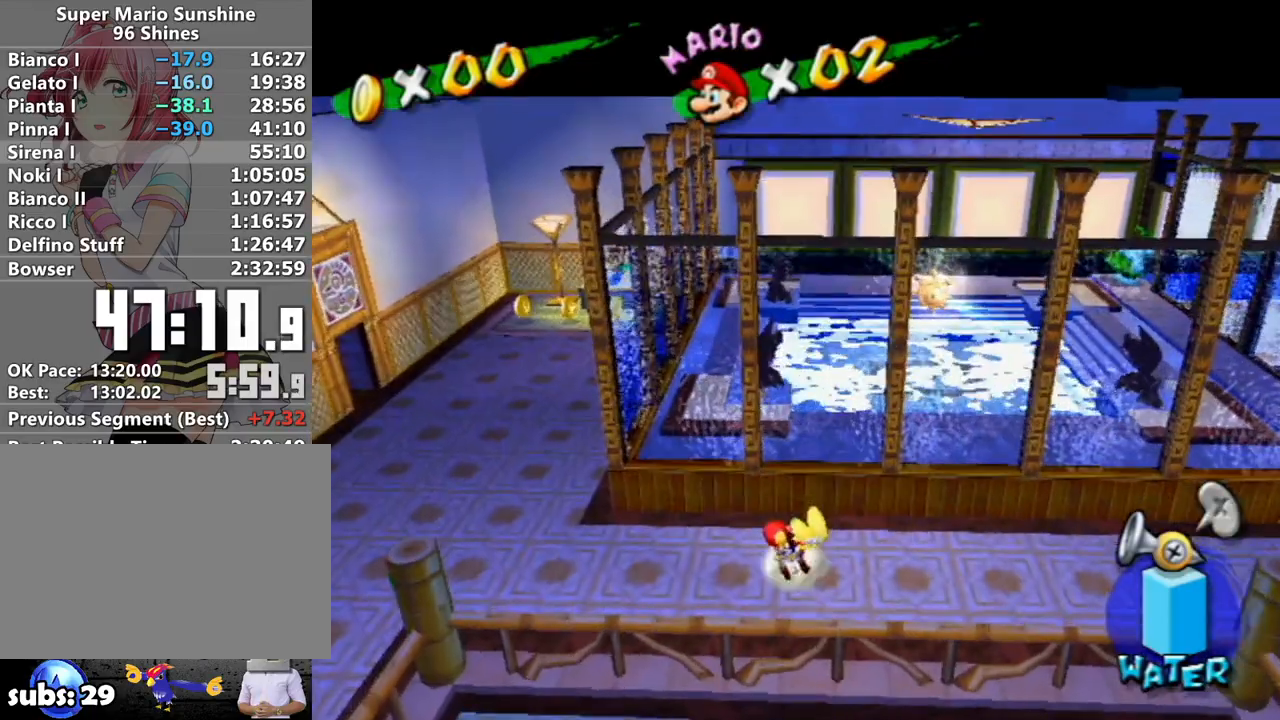
{"buttons": ["R1"], "left_stick": "center", "right_stick": "center", "events": [[117, "left_stick", "down"], [367, "left_stick", "center"], [483, "R1", "down"]]}
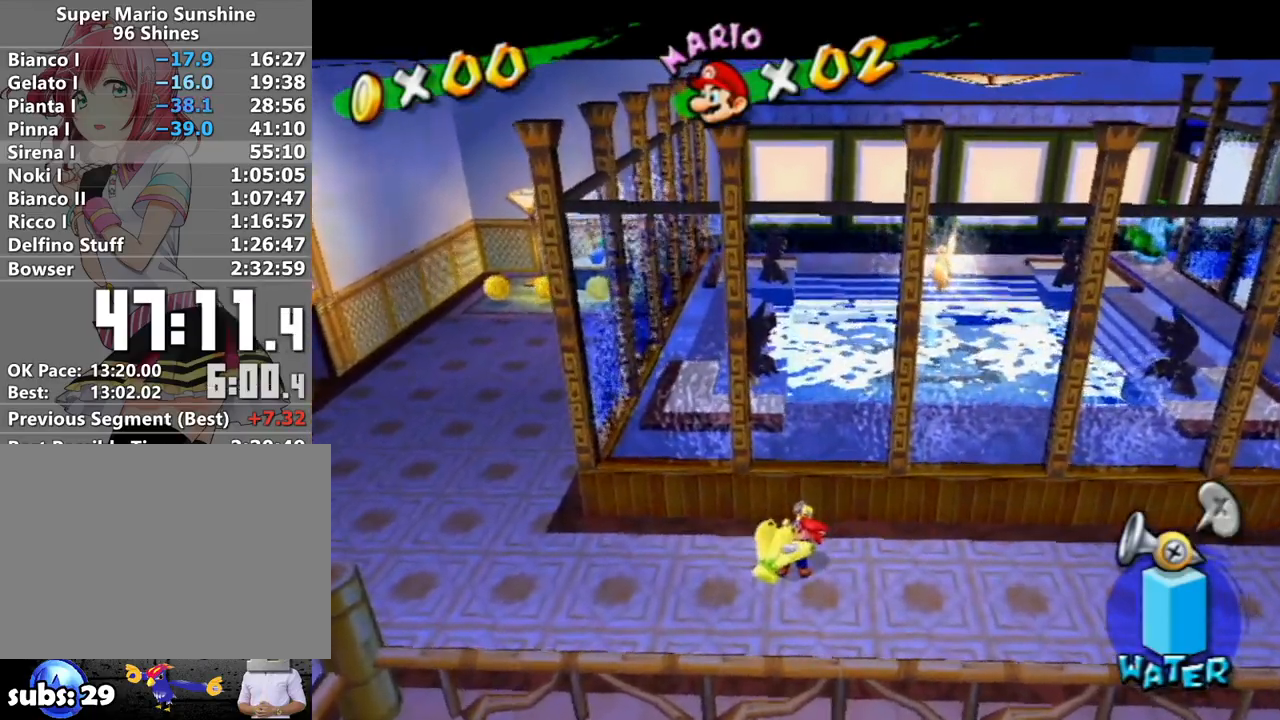
{"buttons": ["A", "R1"], "left_stick": "center", "right_stick": "center", "events": [[150, "A", "down"]]}
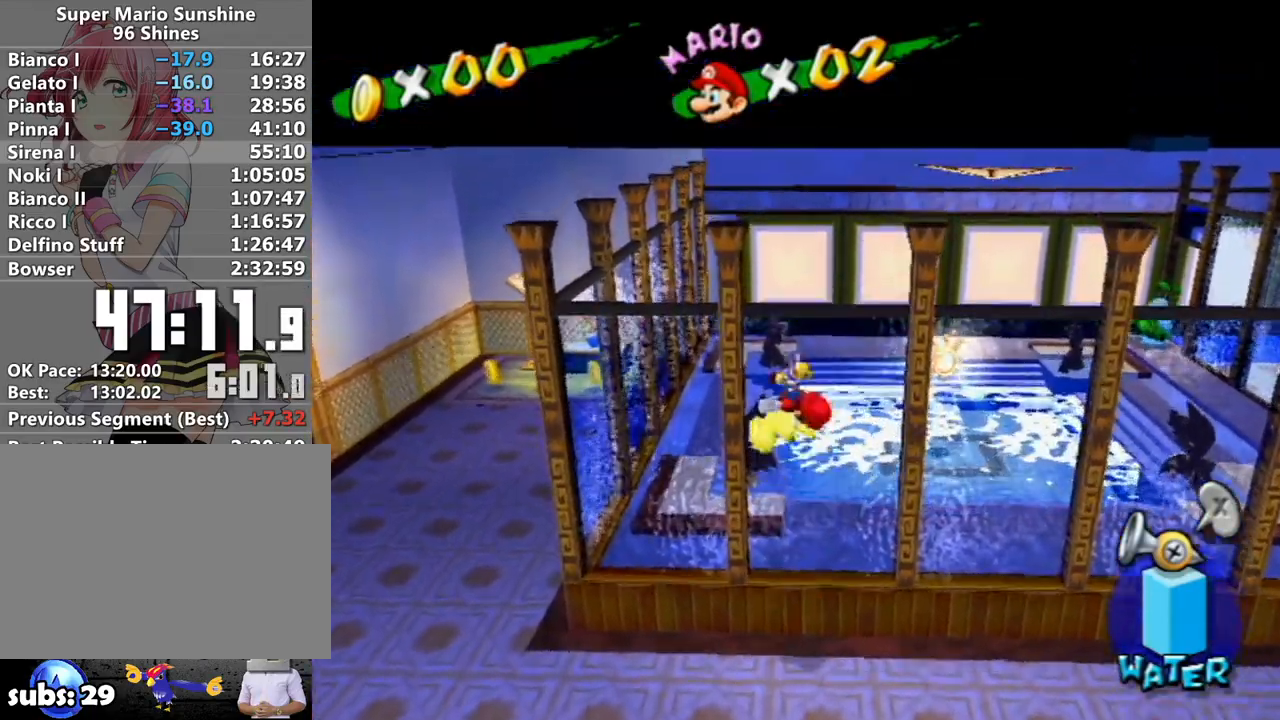
{"buttons": [], "left_stick": "center", "right_stick": "center", "events": [[83, "A", "up"], [117, "R1", "up"], [150, "left_stick", "down"], [167, "B", "down"], [467, "left_stick", "center"], [483, "B", "up"]]}
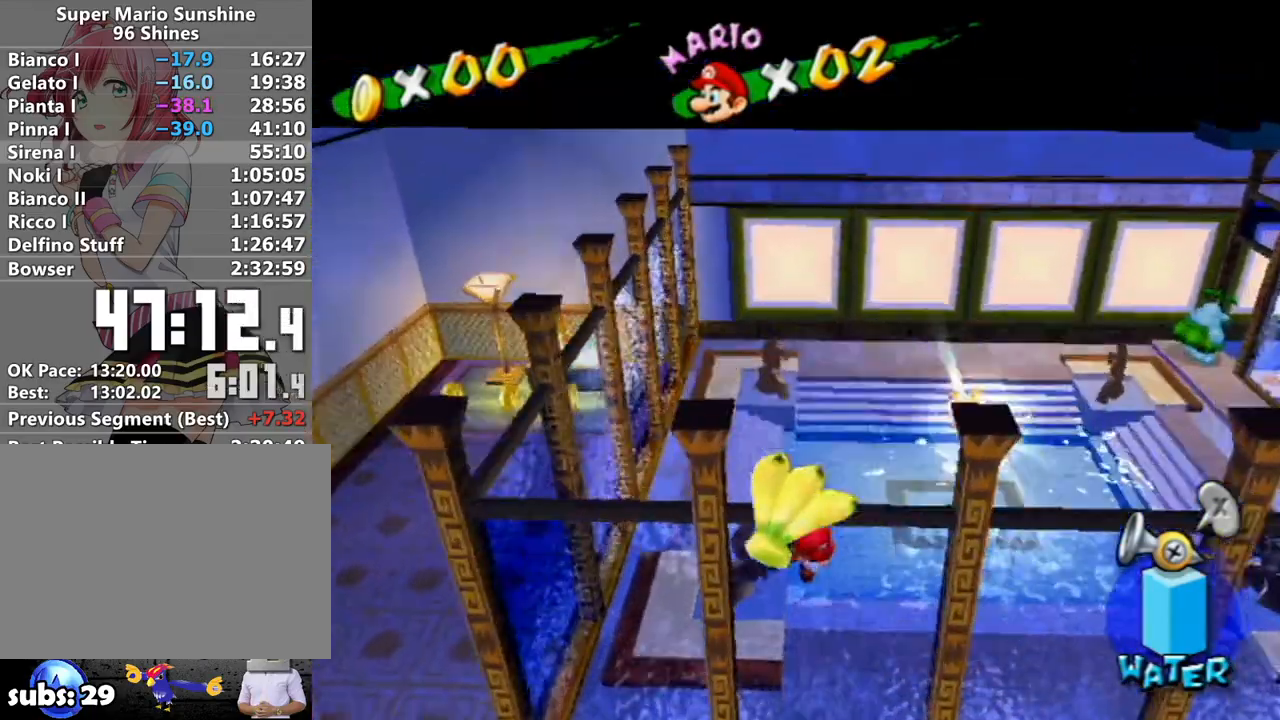
{"buttons": [], "left_stick": "up", "right_stick": "center", "events": [[117, "left_stick", "right"], [117, "right_stick", "up-left"], [233, "right_stick", "center"], [300, "right_stick", "left"], [400, "right_stick", "center"], [450, "left_stick", "up"]]}
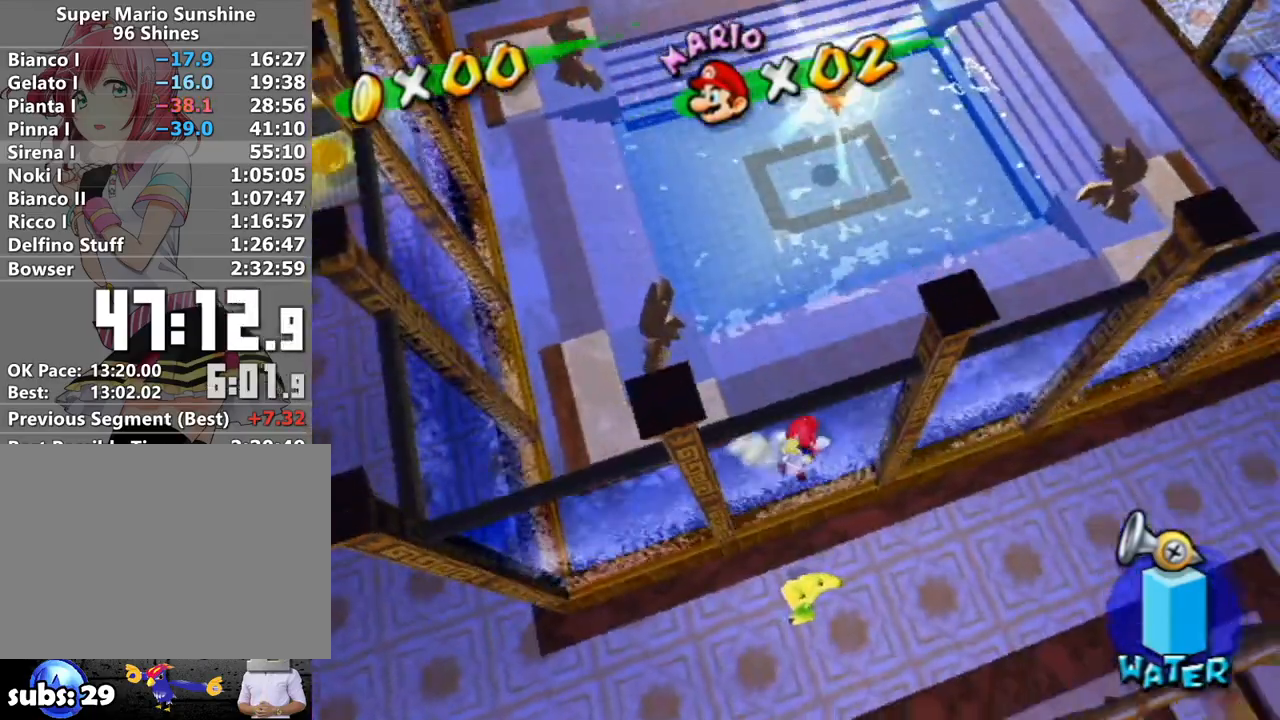
{"buttons": ["B"], "left_stick": "up", "right_stick": "center", "events": [[117, "A", "down"], [183, "A", "up"], [233, "B", "down"]]}
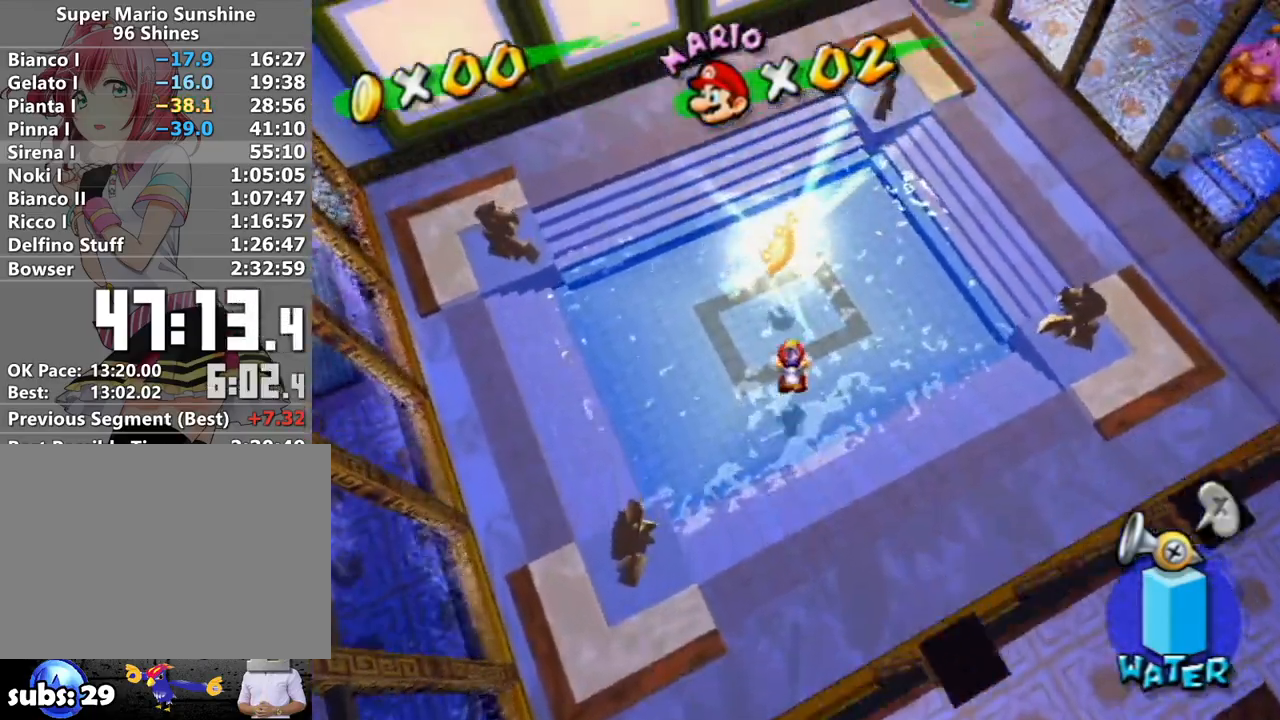
{"buttons": [], "left_stick": "center", "right_stick": "center", "events": [[17, "B", "up"], [200, "left_stick", "center"]]}